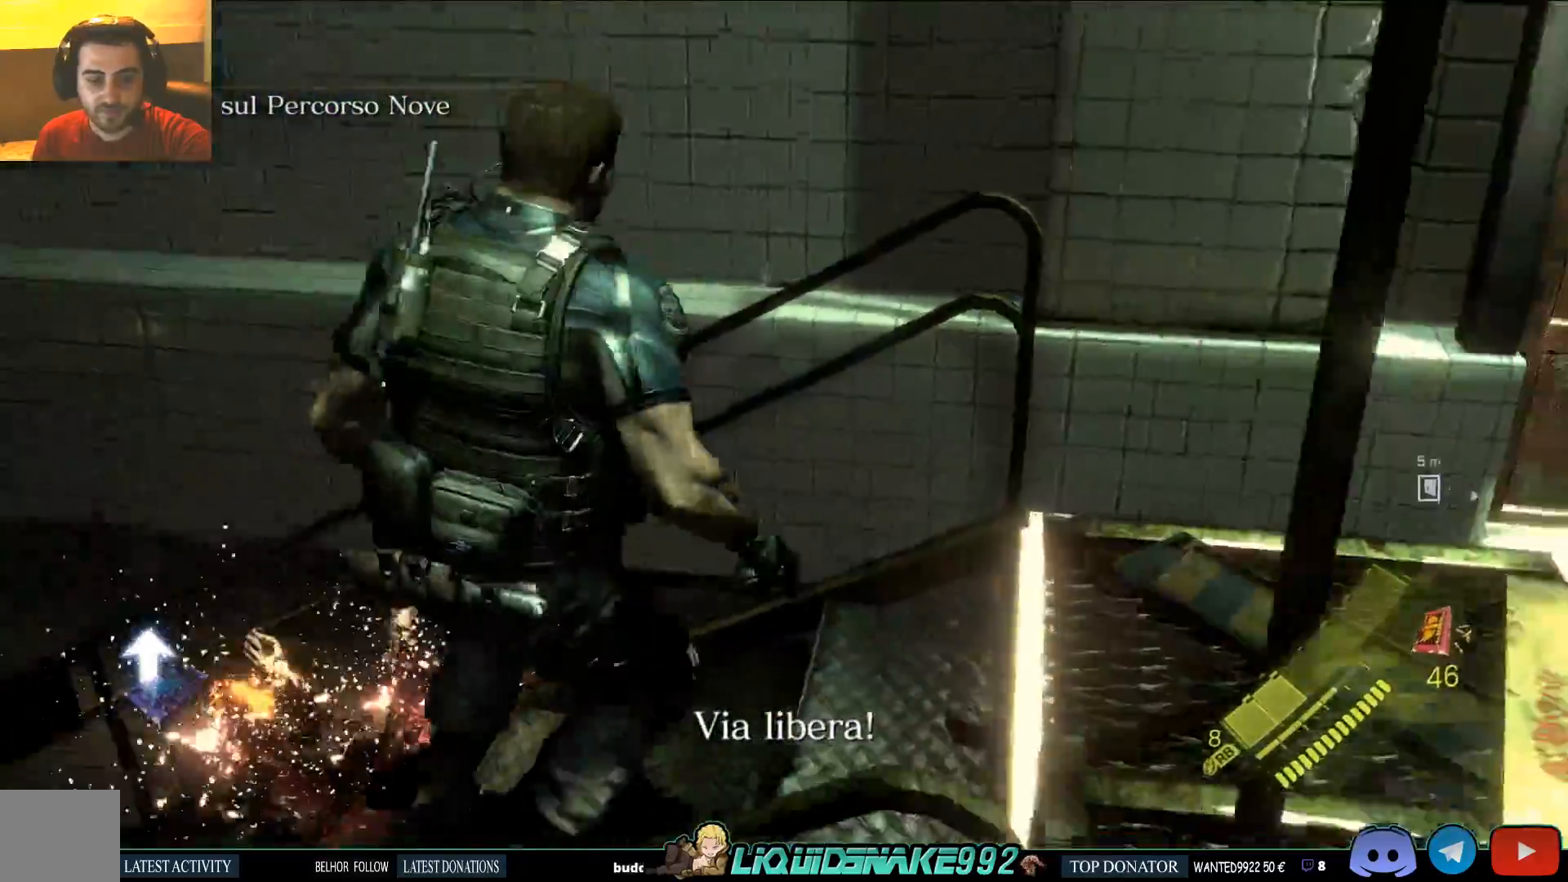
Gameplay with a controller (PlayStation layout); each line is a JSON object with the inputs held at the frame after it (dt_ms = milliseconds from this image to that frame). "events" lists button and stick changes between this image and that frame as [ms after this image, input, new state], when the widget could be followed in between.
{"dt_ms": 500, "buttons": [], "left_stick": "right", "right_stick": "right", "events": [[100, "SQUARE", "up"], [400, "left_stick", "right"], [400, "right_stick", "right"]]}
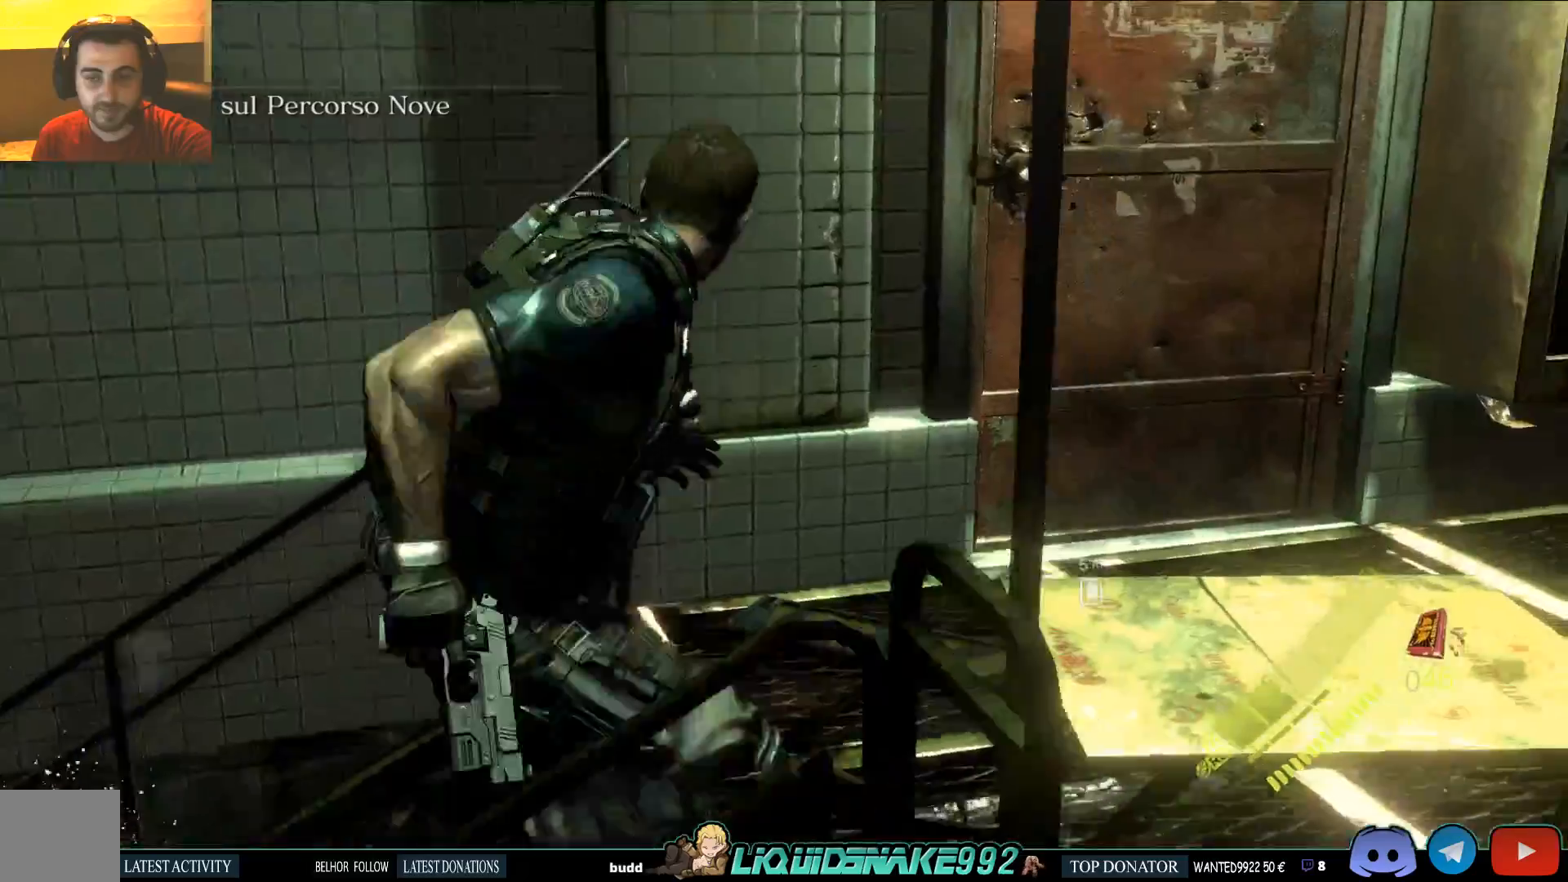
{"dt_ms": 1000, "buttons": ["SQUARE"], "left_stick": "up-right", "right_stick": "center"}
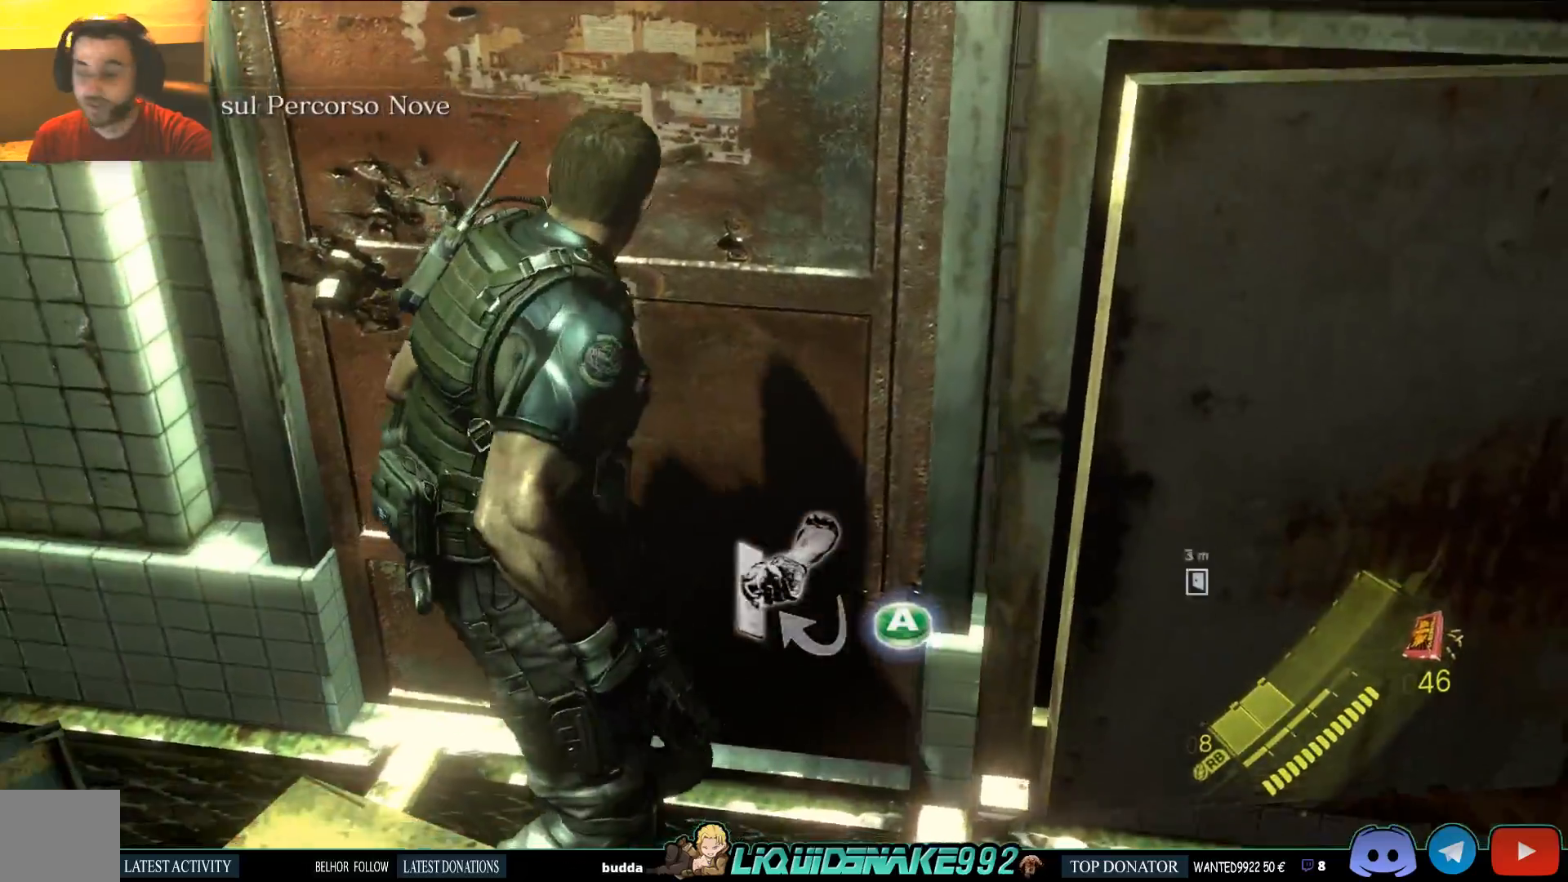
{"dt_ms": 500, "buttons": [], "left_stick": "center", "right_stick": "center", "events": [[33, "SQUARE", "up"], [200, "CROSS", "down"], [317, "CROSS", "up"], [433, "left_stick", "center"]]}
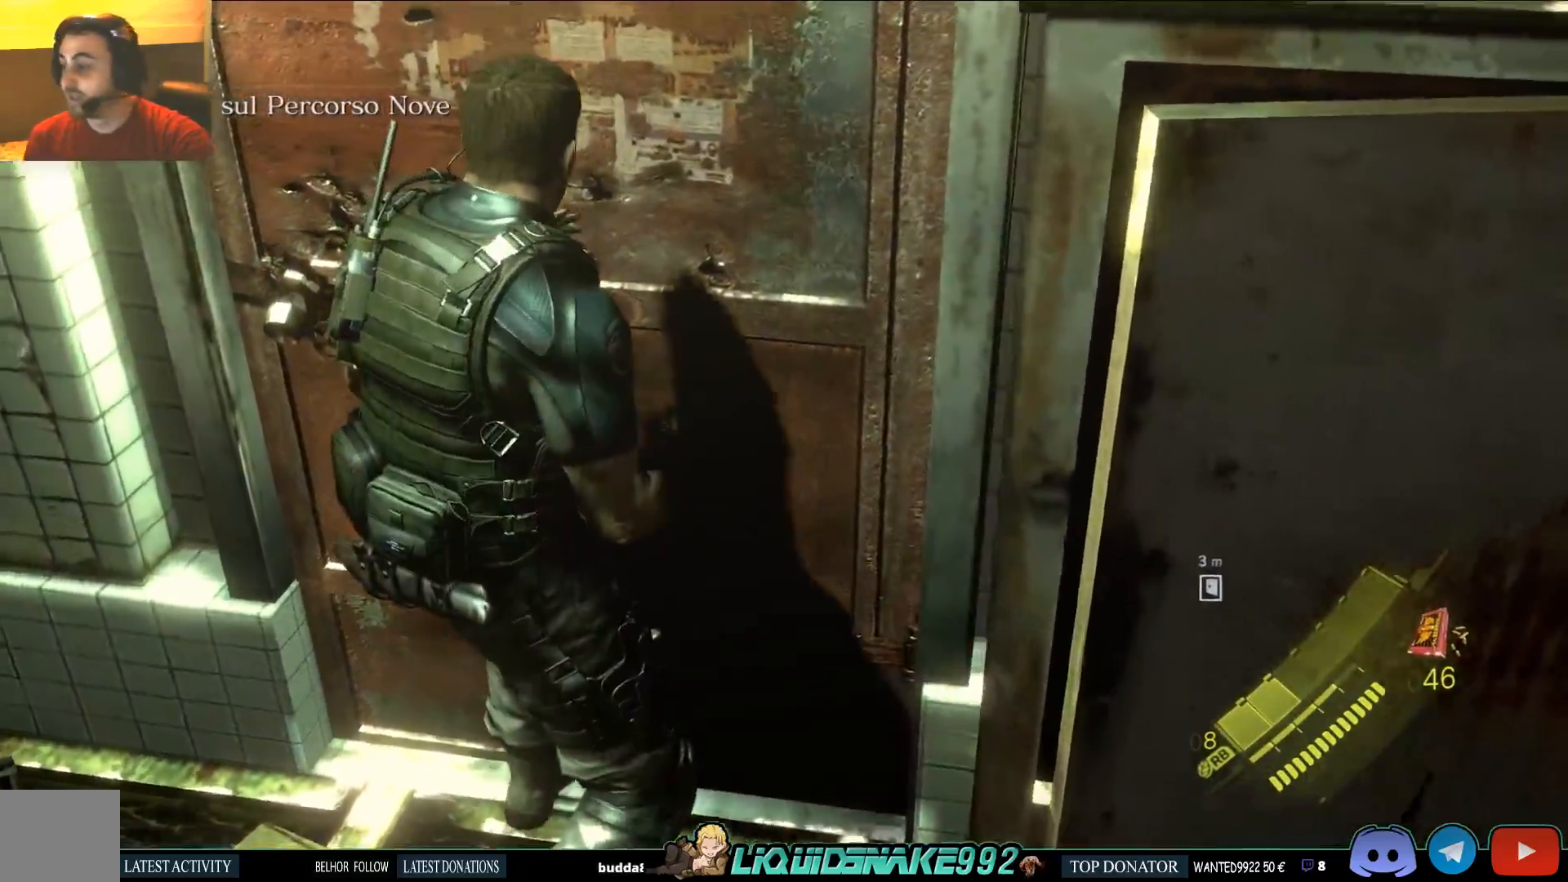
{"dt_ms": 500, "buttons": [], "left_stick": "center", "right_stick": "center"}
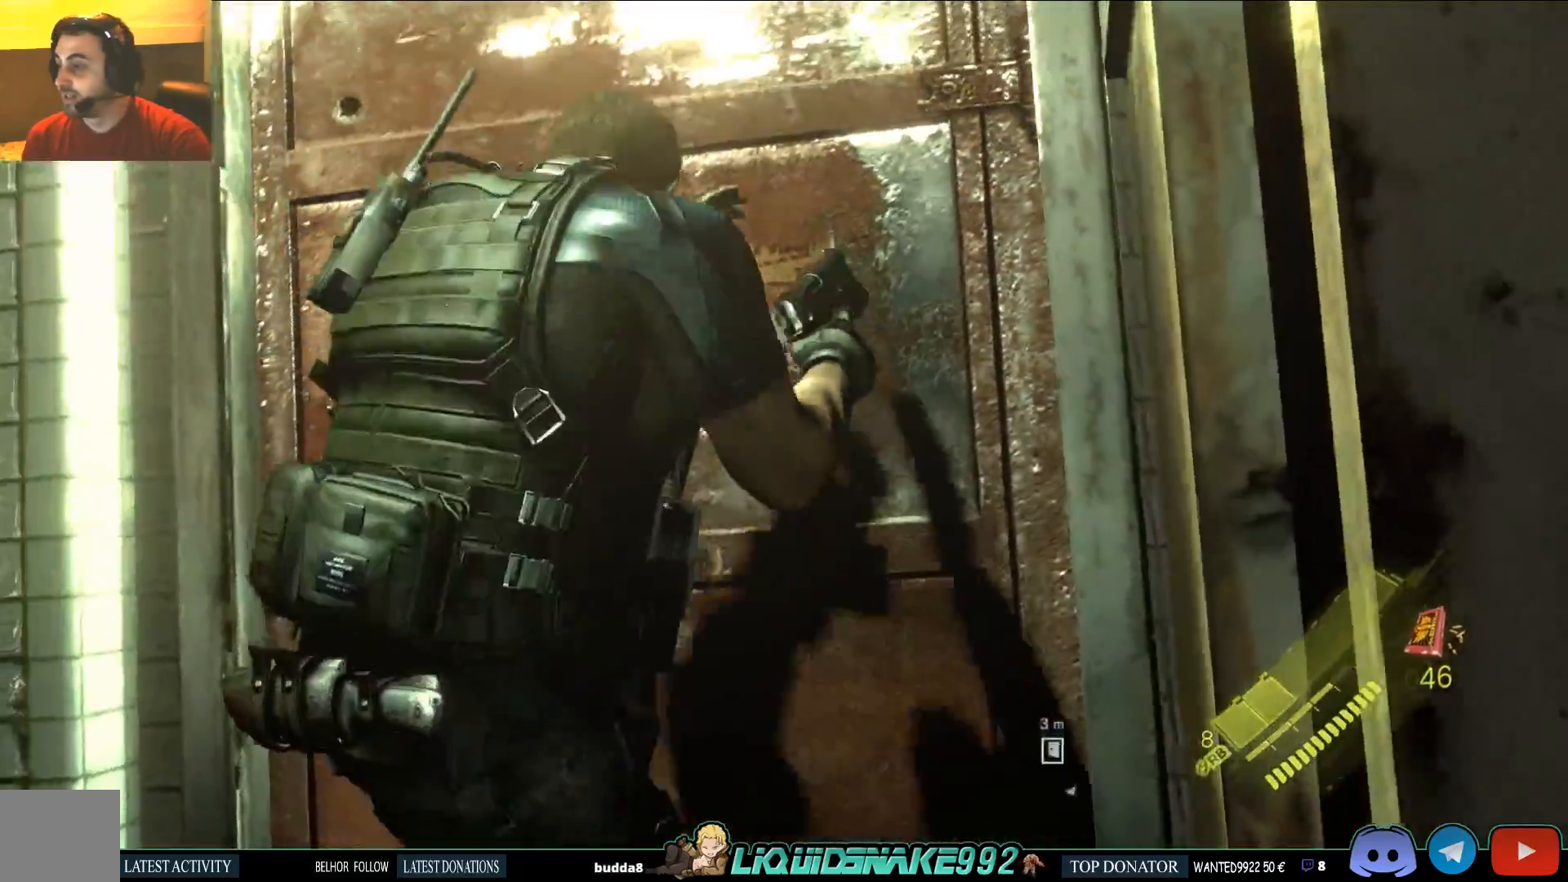
{"dt_ms": 500, "buttons": [], "left_stick": "center", "right_stick": "center", "events": [[17, "CROSS", "down"], [150, "CROSS", "up"]]}
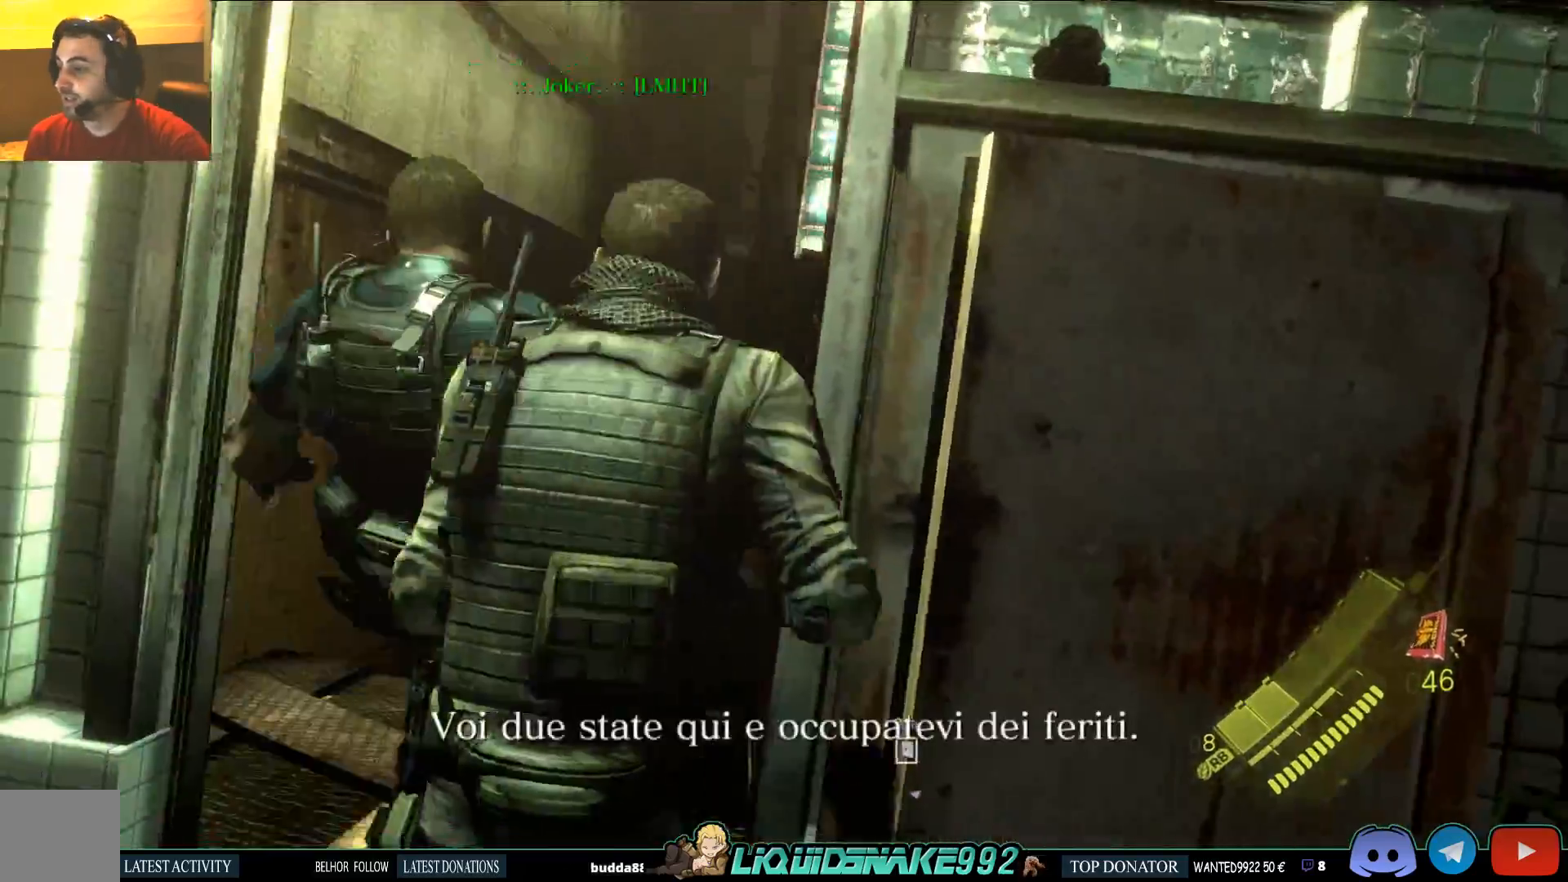
{"dt_ms": 500, "buttons": [], "left_stick": "center", "right_stick": "center", "events": []}
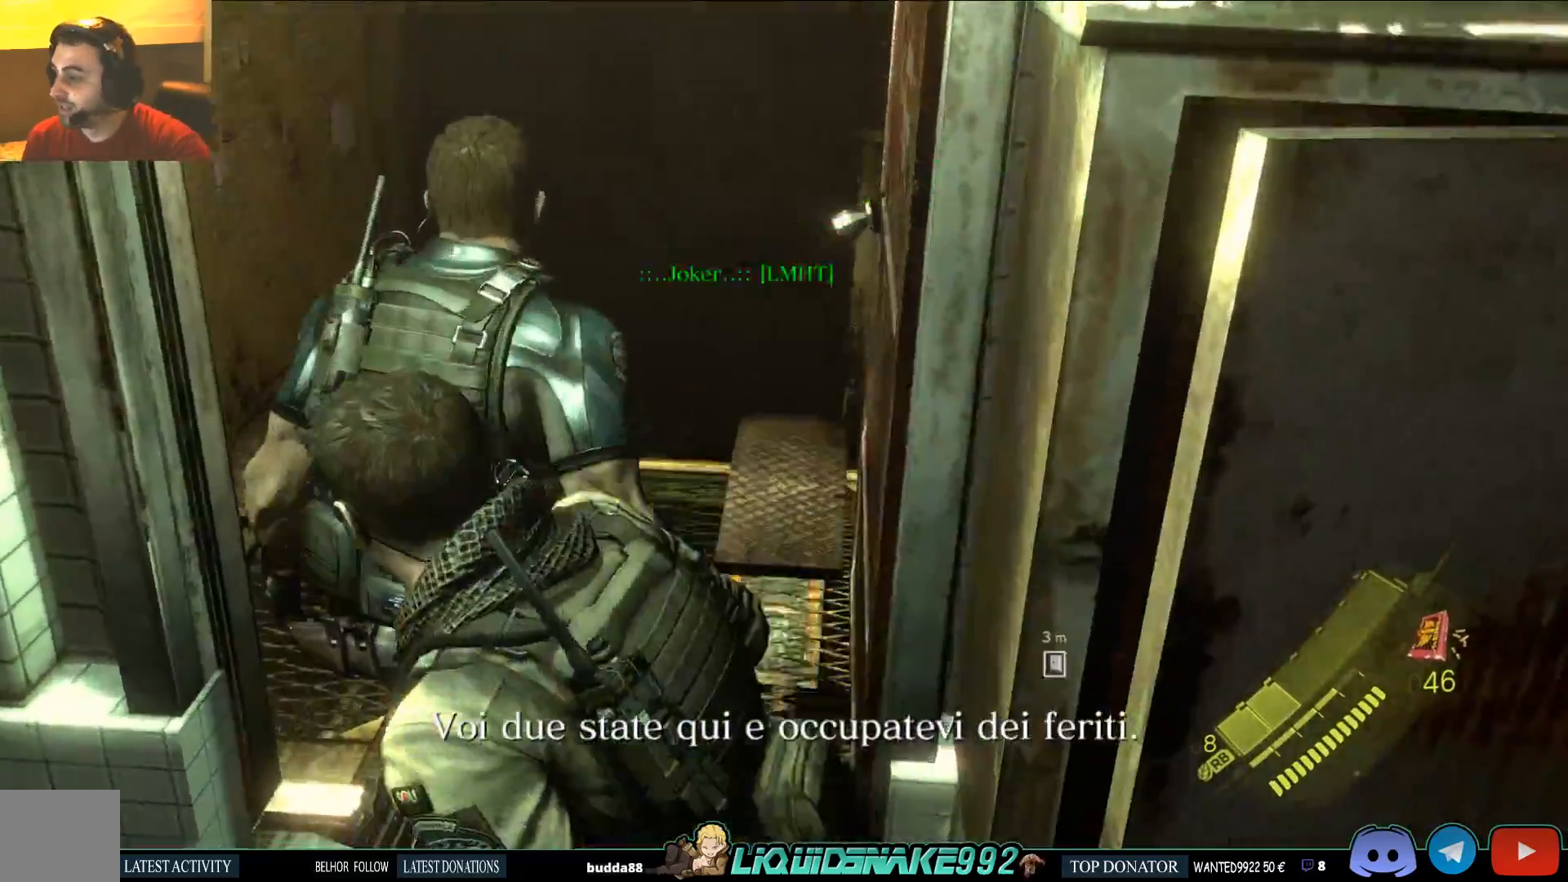
{"dt_ms": 1000, "buttons": ["CROSS"], "left_stick": "up", "right_stick": "center"}
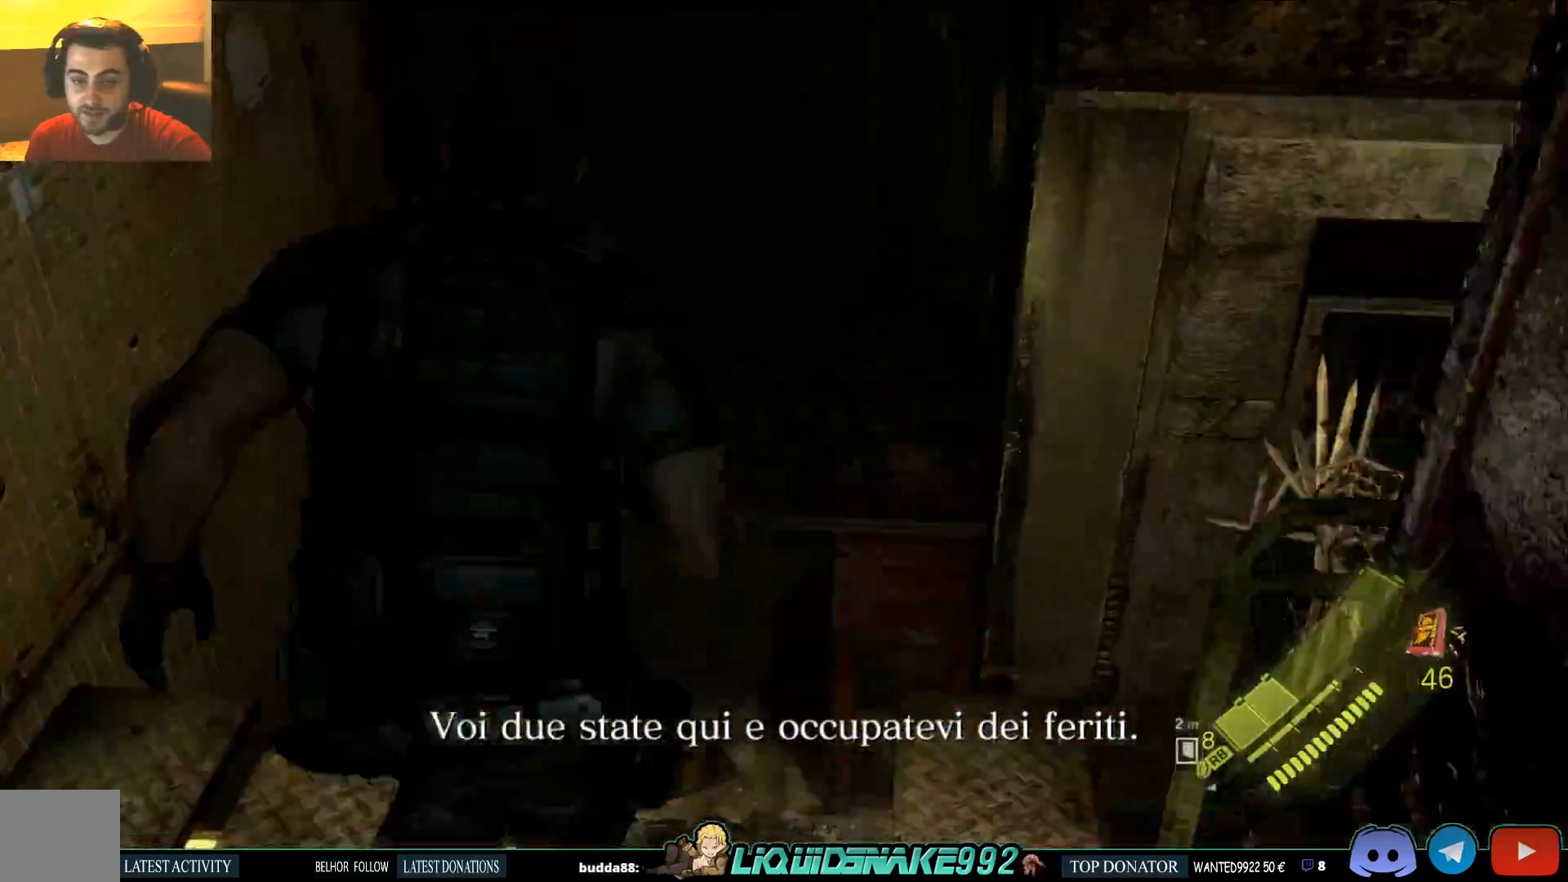
{"dt_ms": 1000, "buttons": [], "left_stick": "center", "right_stick": "down-left"}
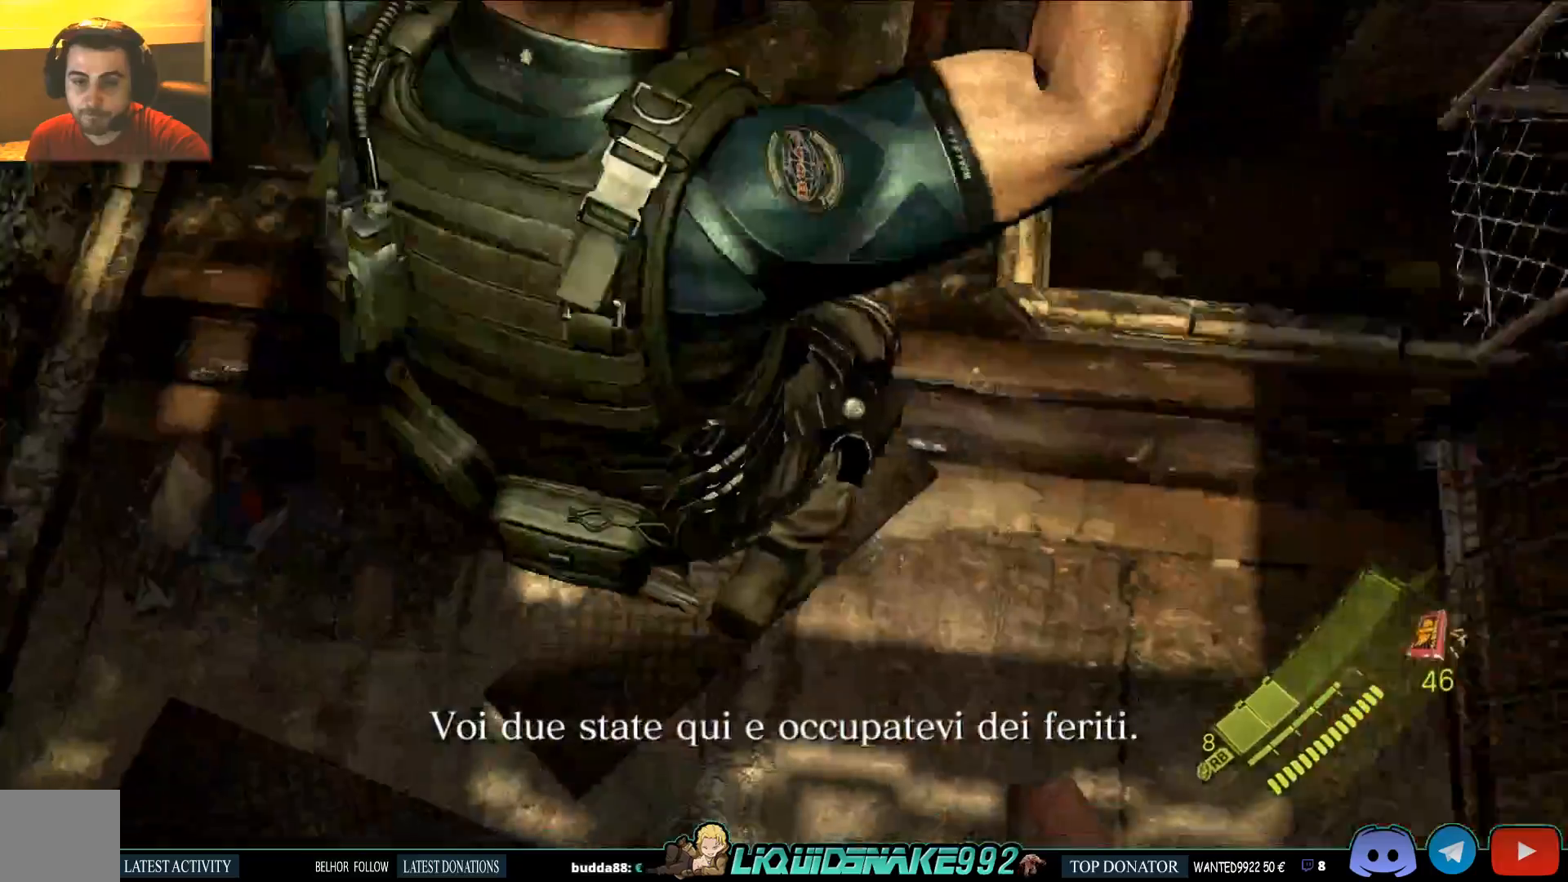
{"dt_ms": 500, "buttons": [], "left_stick": "center", "right_stick": "down-left", "events": []}